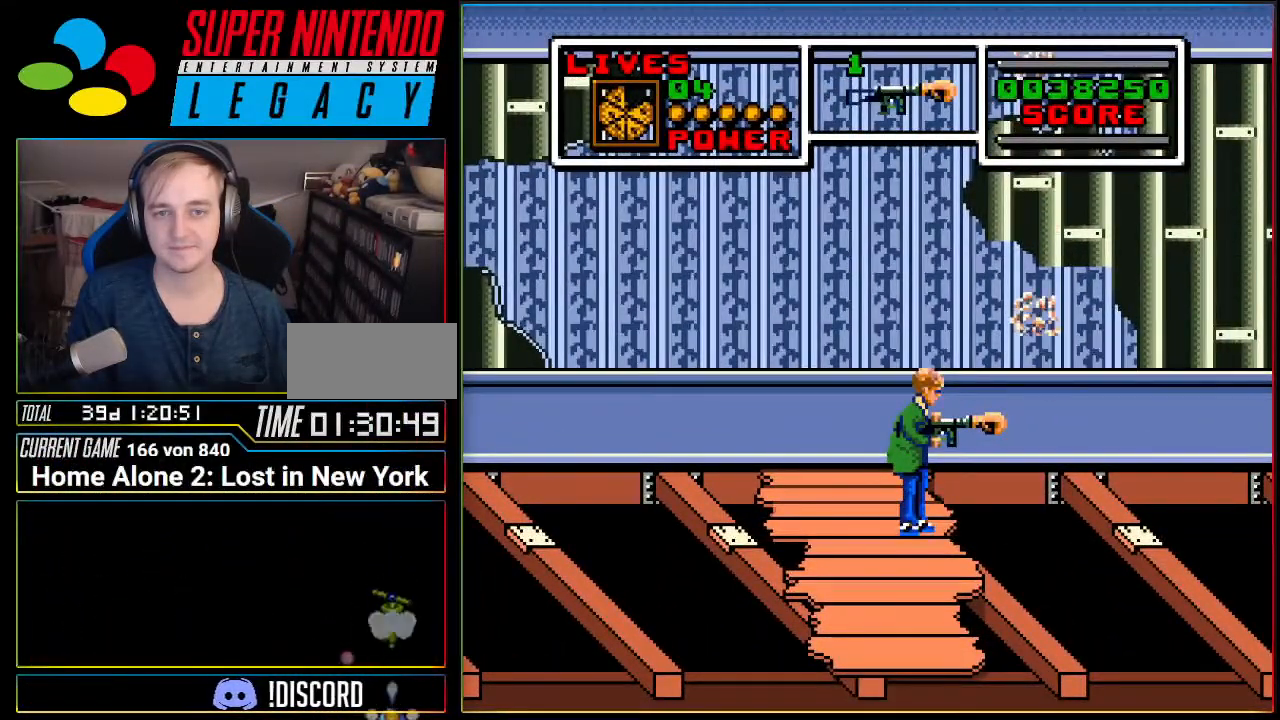
Gameplay with a controller (Nintendo layout); each line is a JSON object with the inputs held at the frame after it. "events" lists button and stick changes between this image and that frame as [ms after this image, input, new state], when the widget could be followed in between. Not read: L3 R3 SELECT.
{"buttons": [], "events": []}
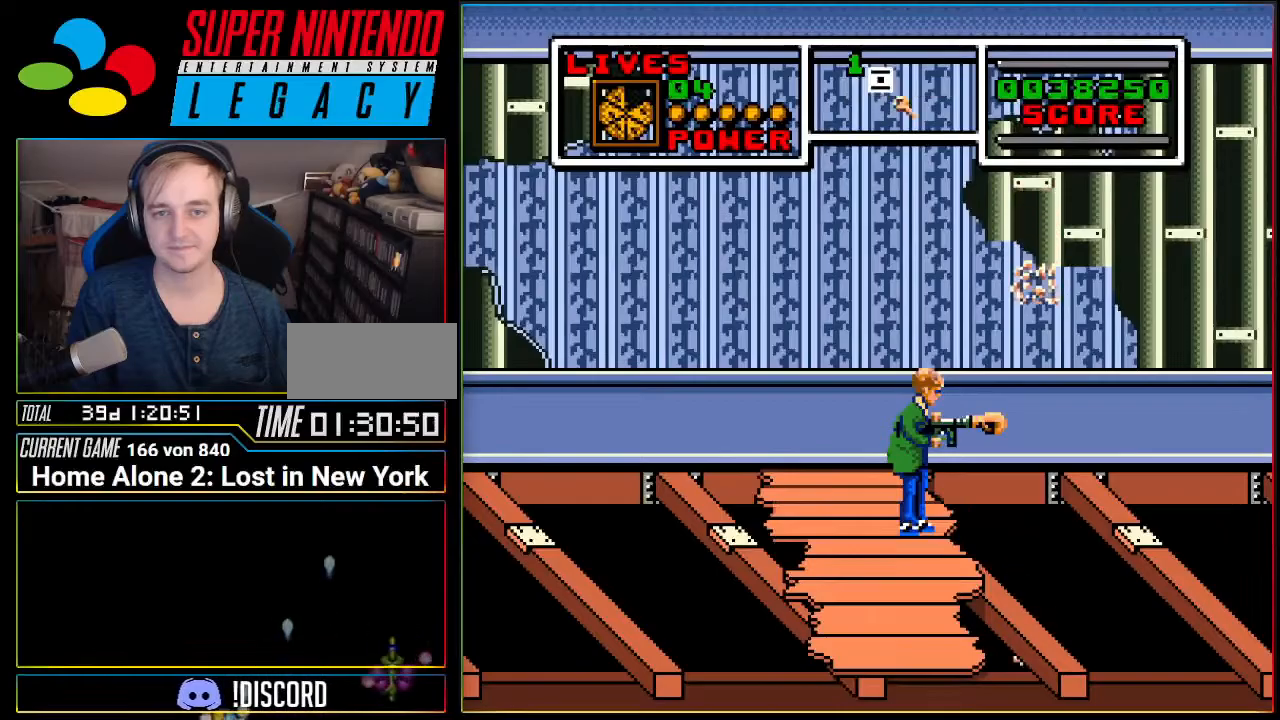
{"buttons": ["A", "DPAD_RIGHT"], "events": [[267, "DPAD_RIGHT", "down"], [300, "A", "down"]]}
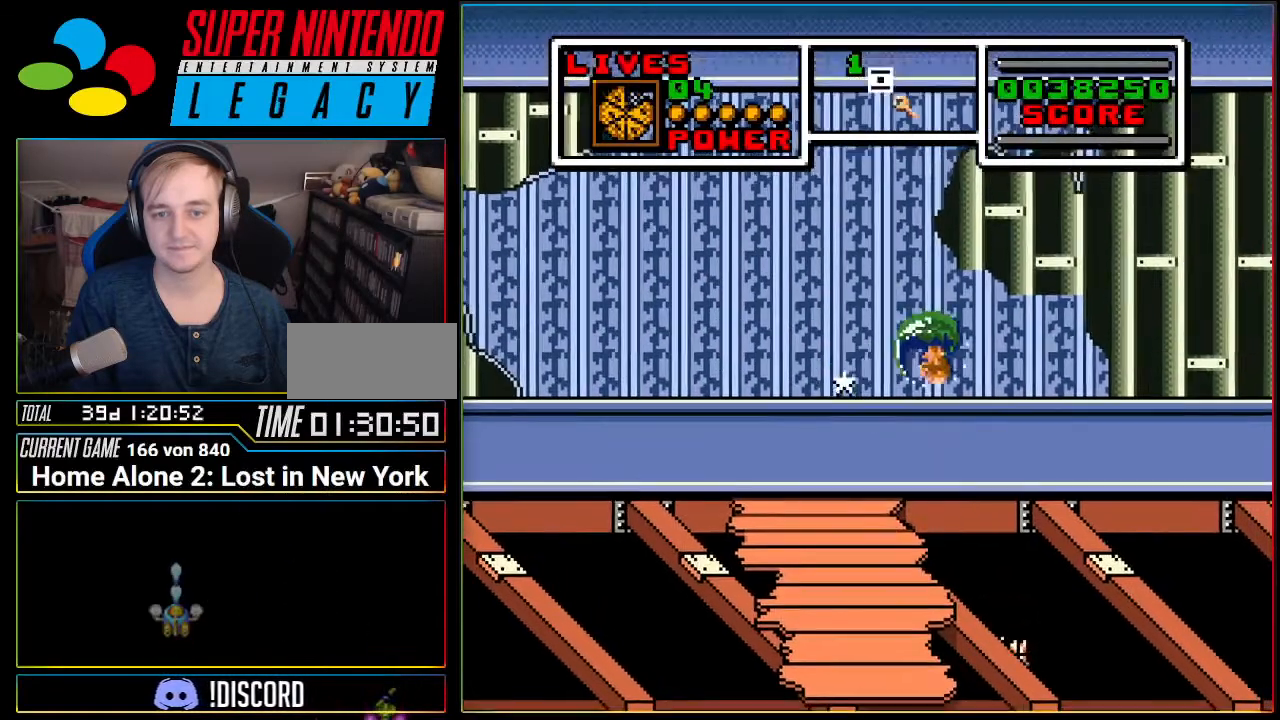
{"buttons": [], "events": [[401, "DPAD_RIGHT", "up"], [417, "A", "up"]]}
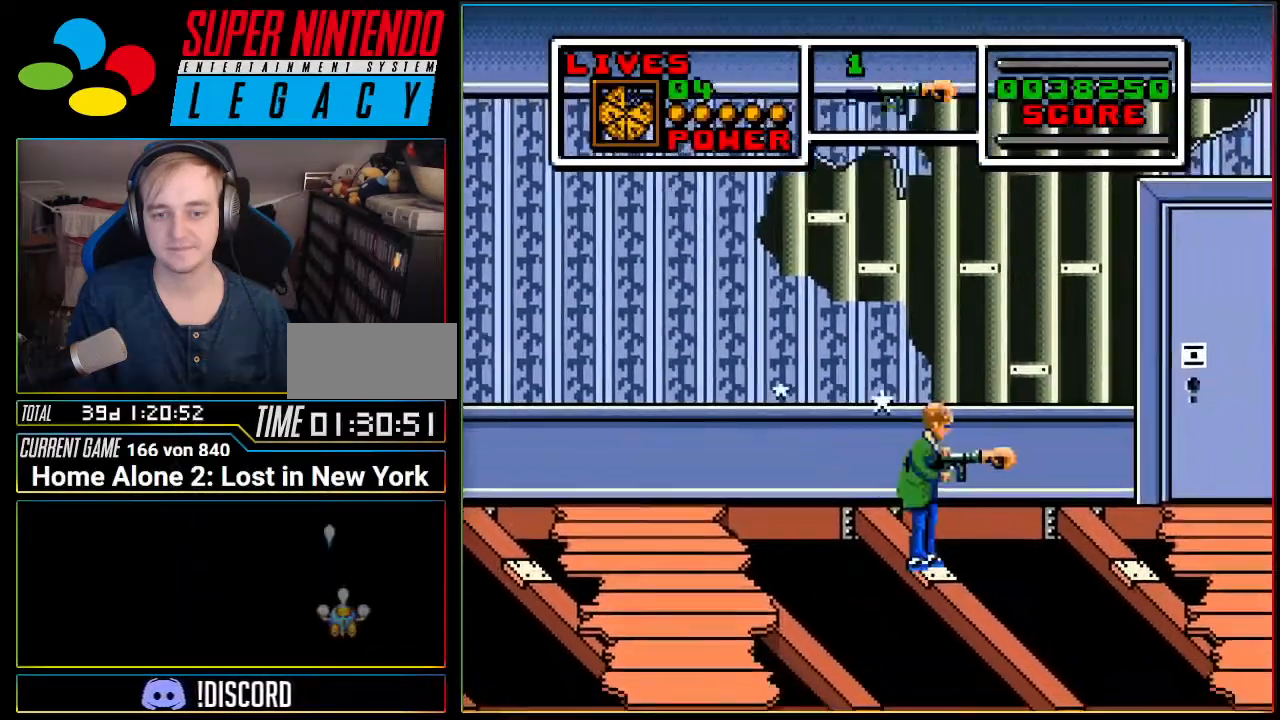
{"buttons": [], "events": []}
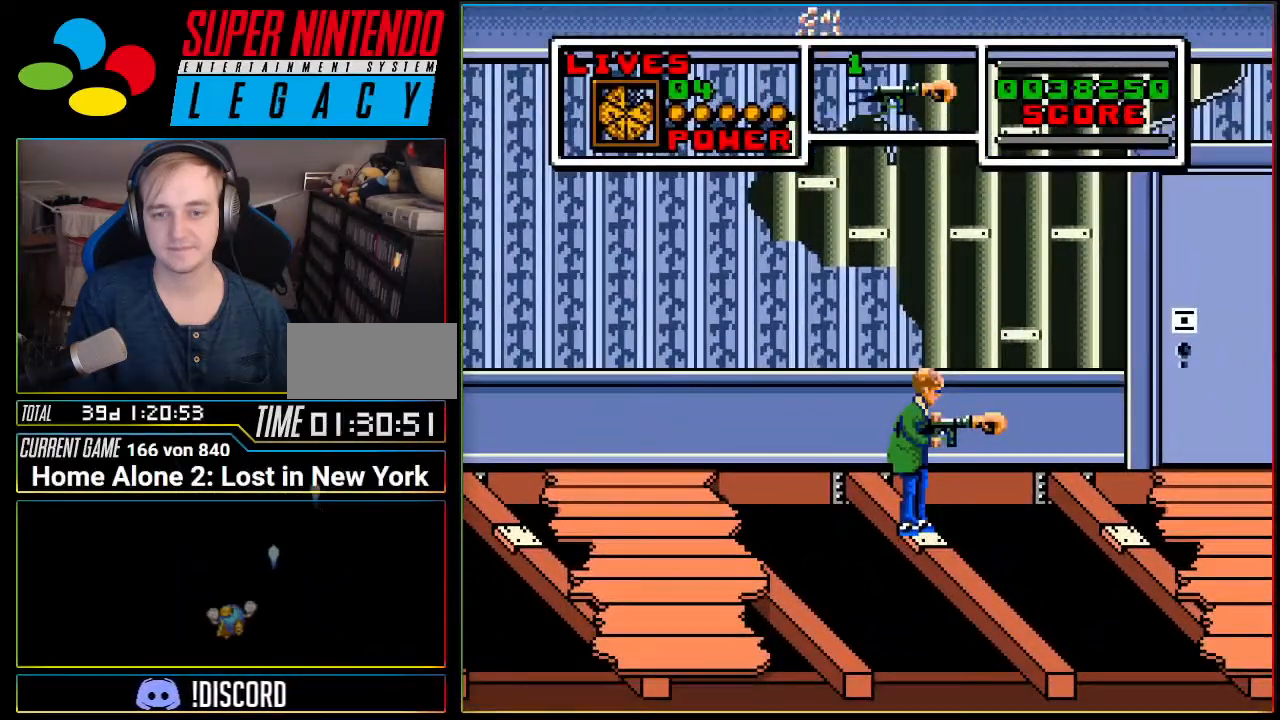
{"buttons": ["A", "DPAD_RIGHT"], "events": [[451, "DPAD_RIGHT", "down"], [484, "A", "down"]]}
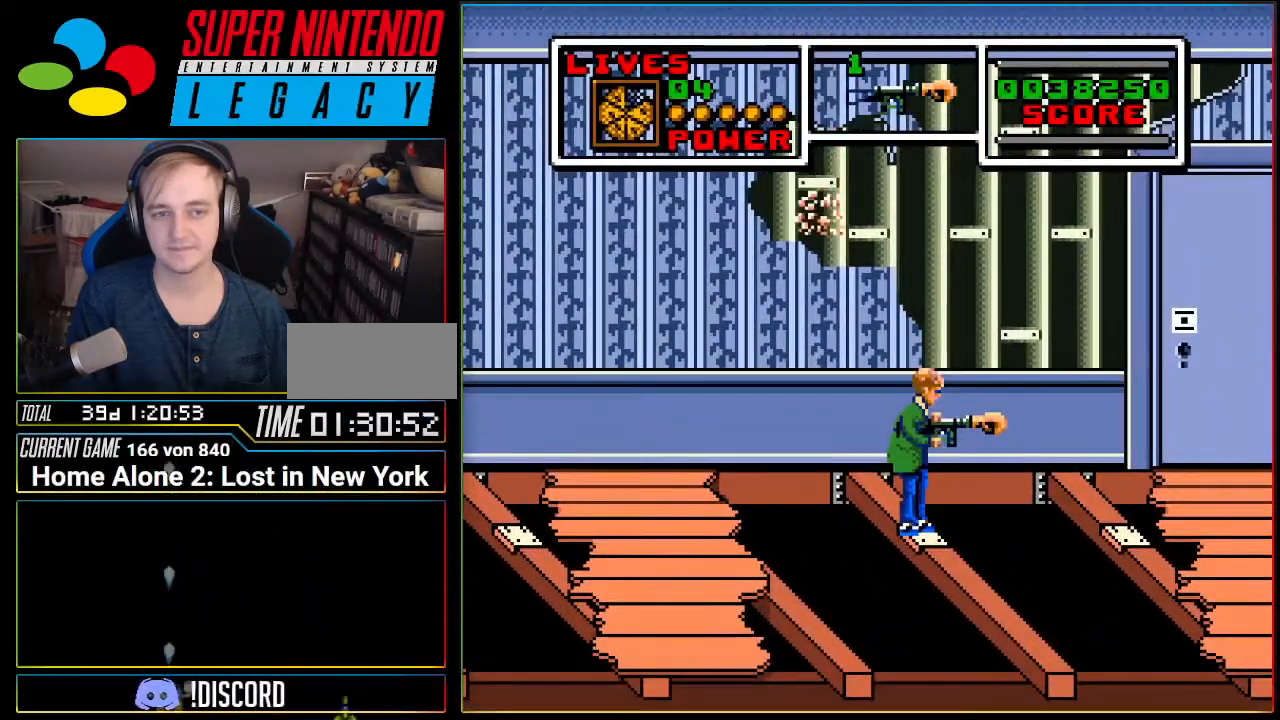
{"buttons": ["A", "DPAD_RIGHT"], "events": []}
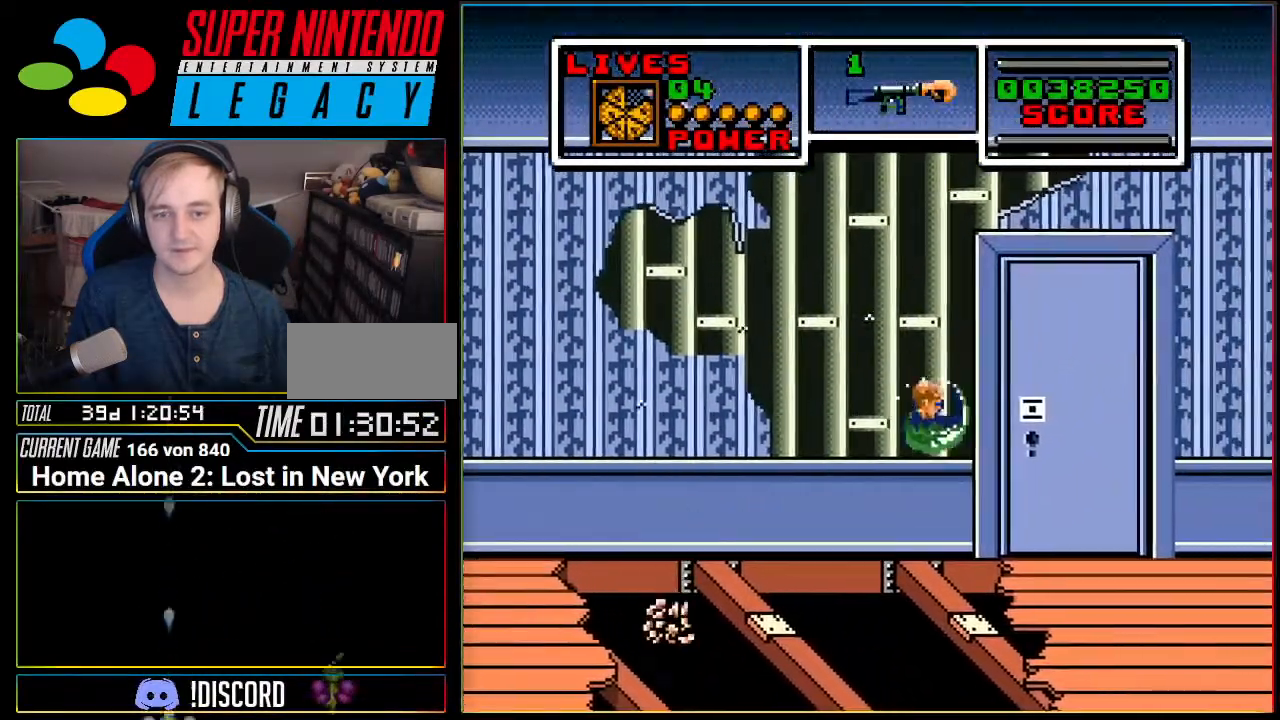
{"buttons": [], "events": [[234, "A", "up"], [401, "DPAD_RIGHT", "up"]]}
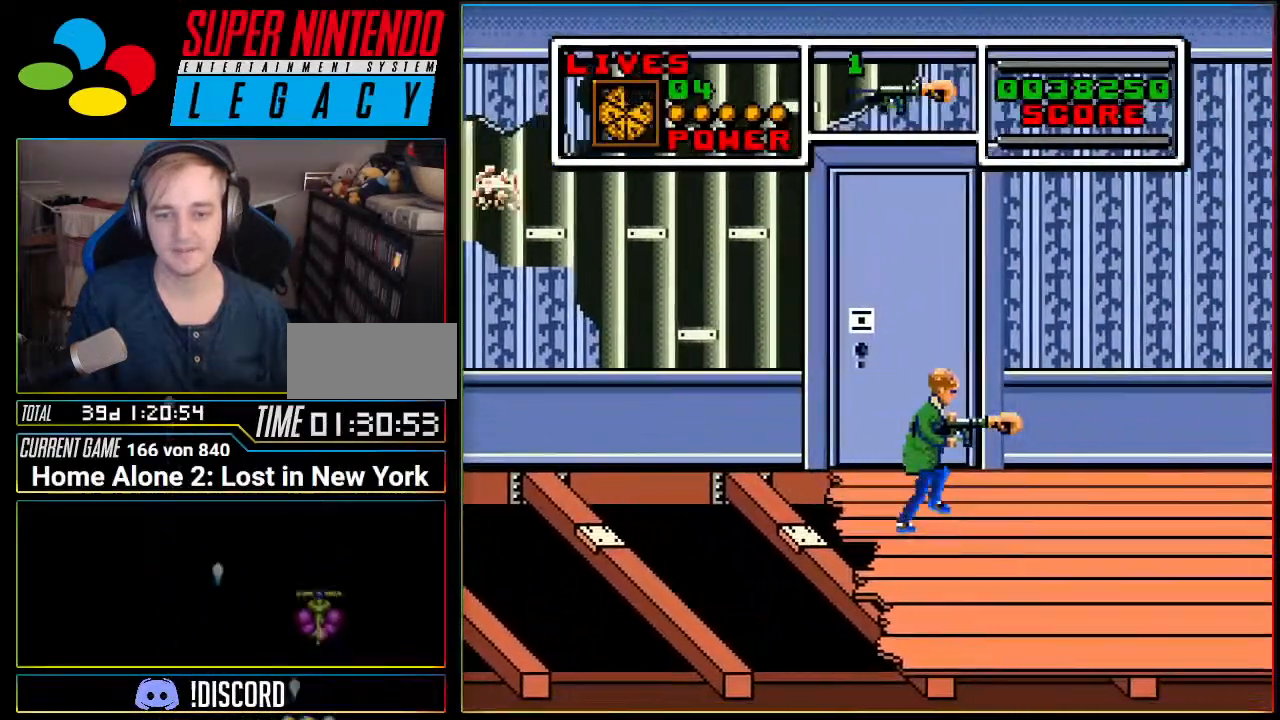
{"buttons": [], "events": [[417, "DPAD_LEFT", "down"], [484, "DPAD_LEFT", "up"]]}
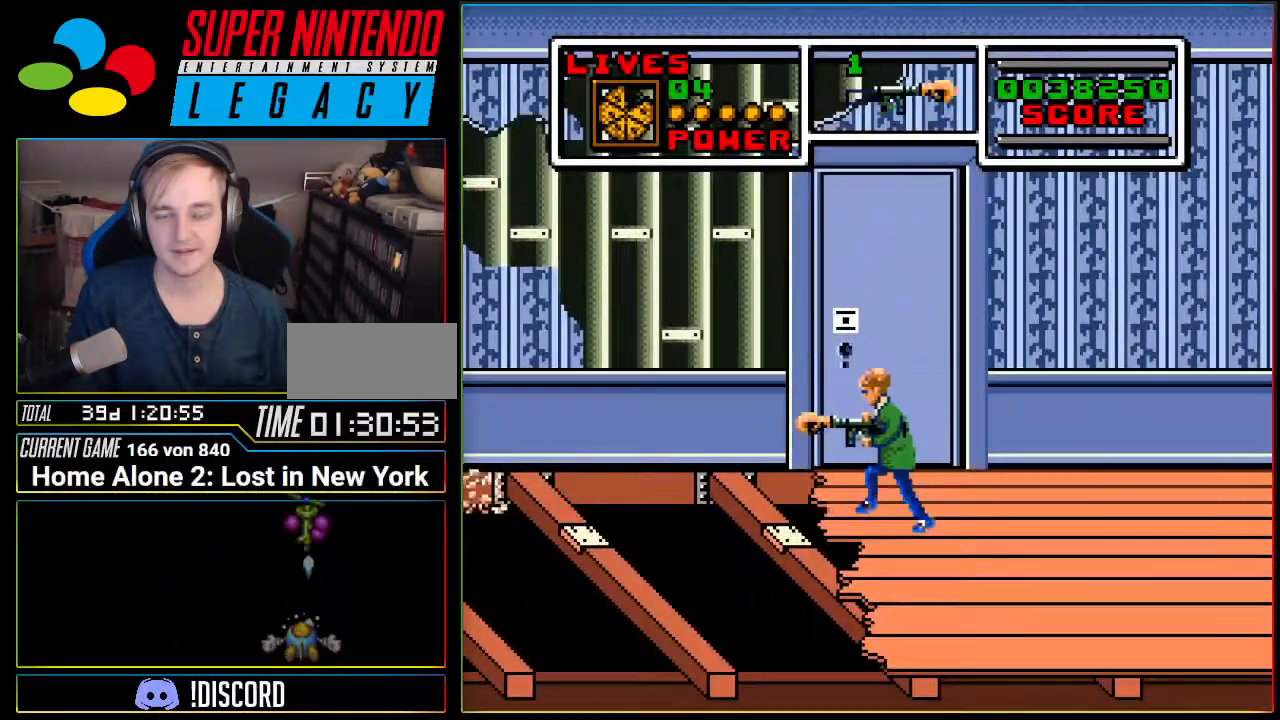
{"buttons": [], "events": [[84, "DPAD_UP", "down"], [234, "DPAD_UP", "up"]]}
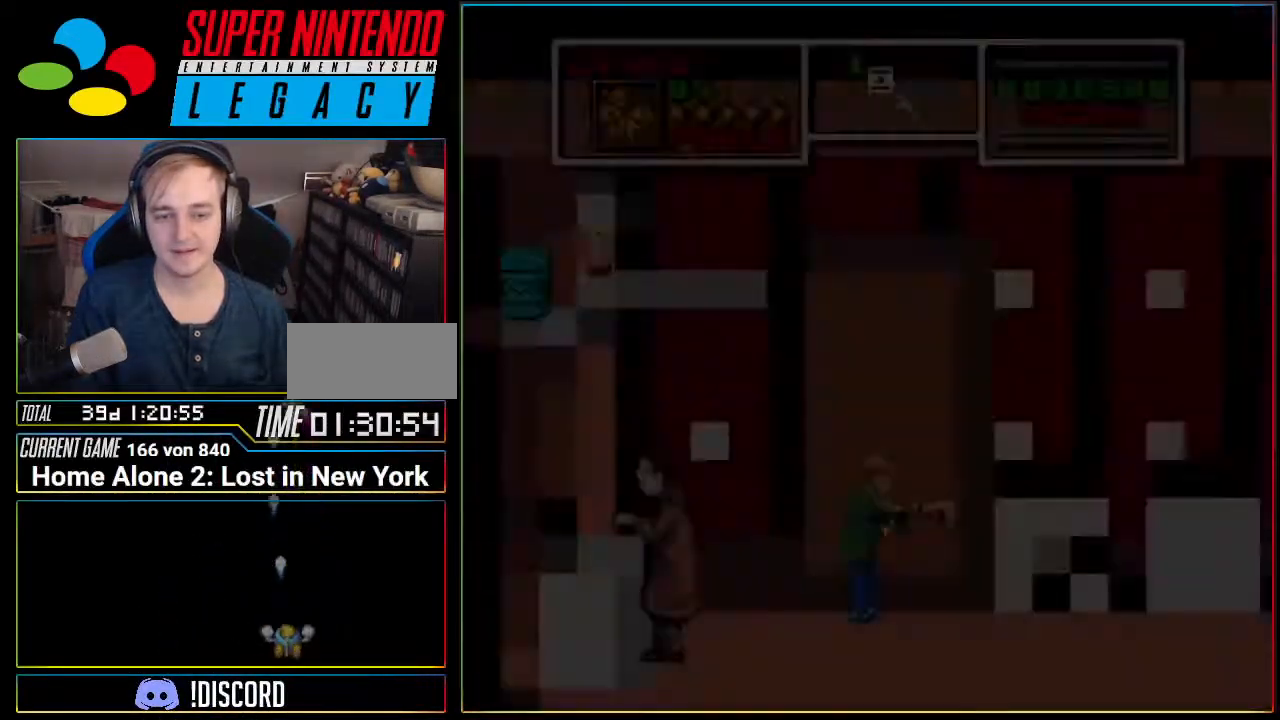
{"buttons": [], "events": []}
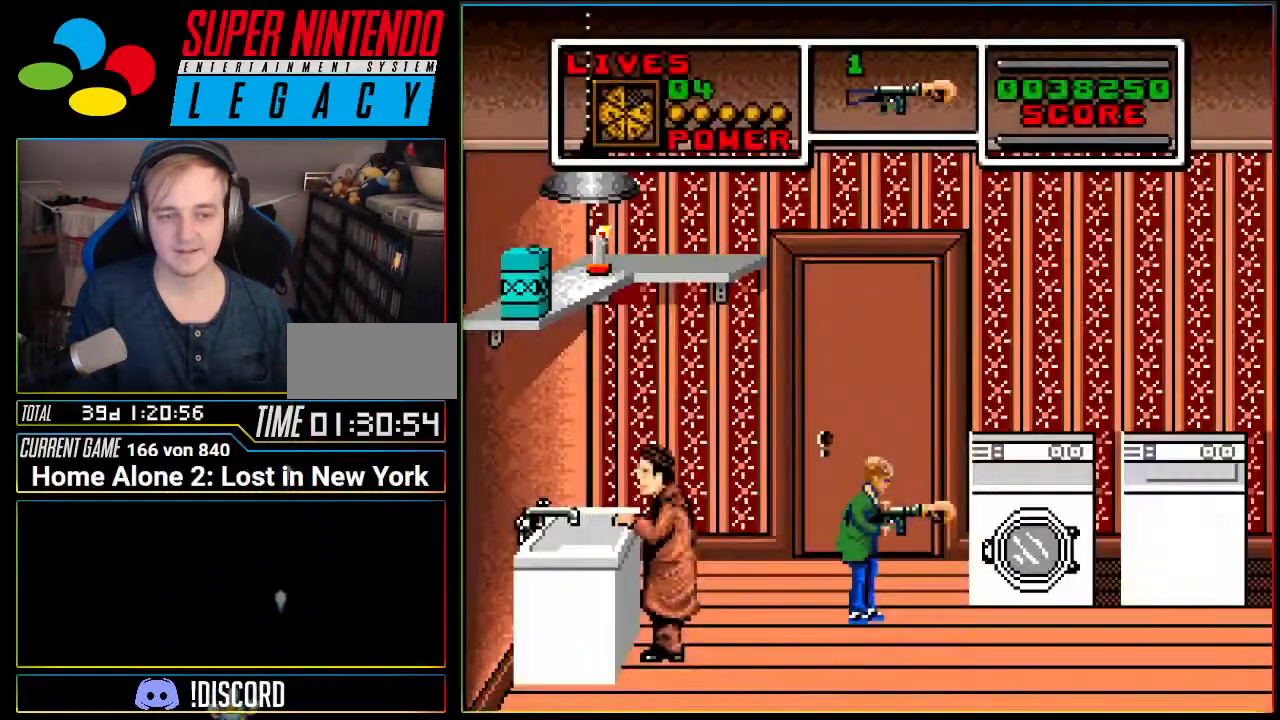
{"buttons": [], "events": []}
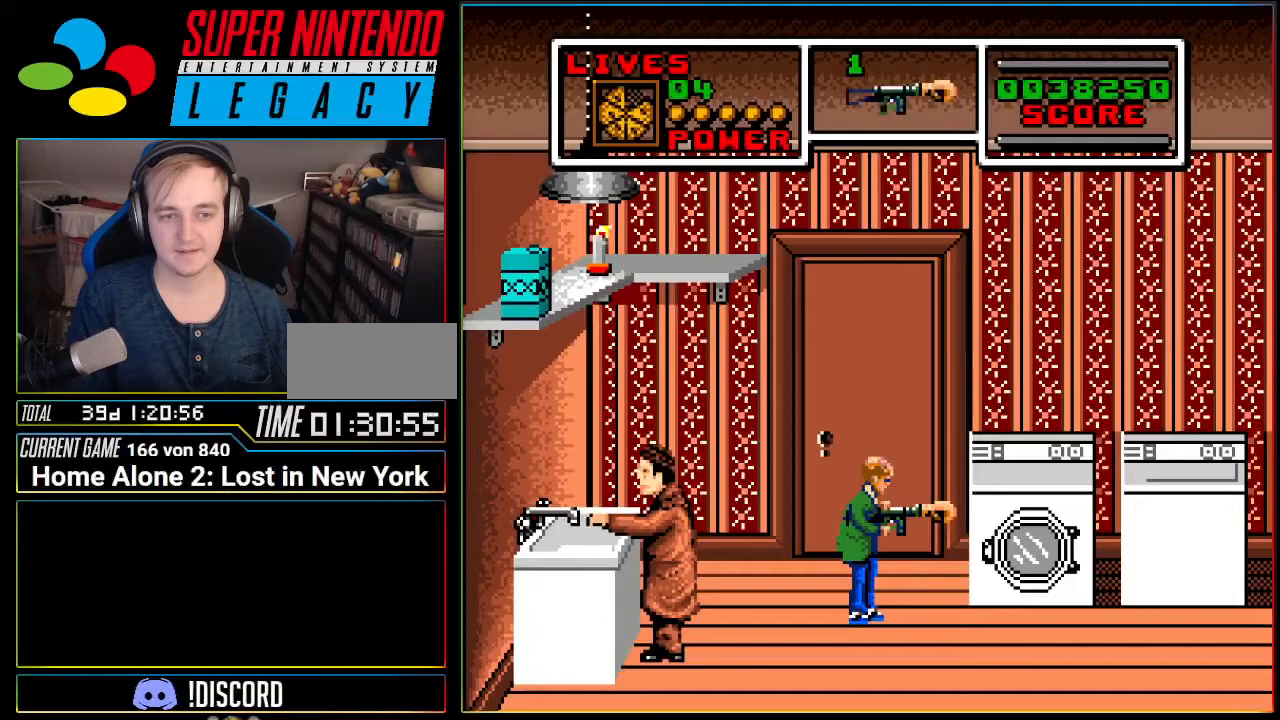
{"buttons": [], "events": []}
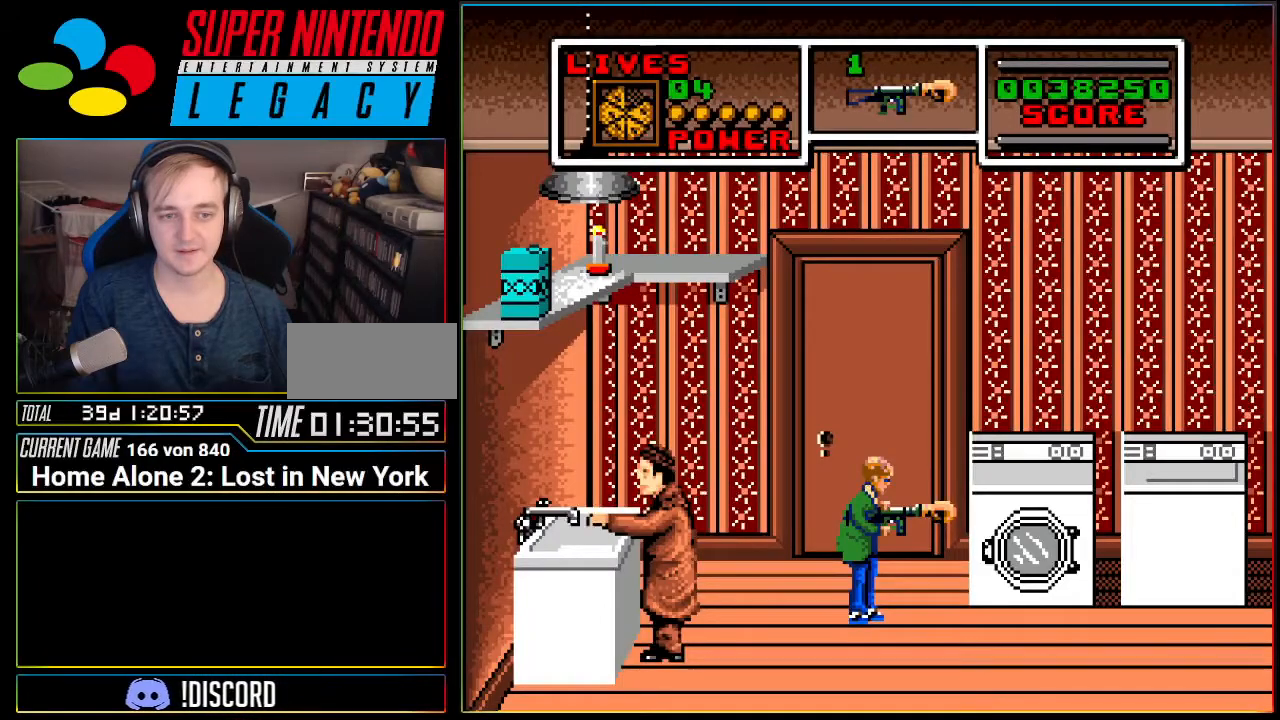
{"buttons": ["DPAD_RIGHT"], "events": [[451, "DPAD_RIGHT", "down"]]}
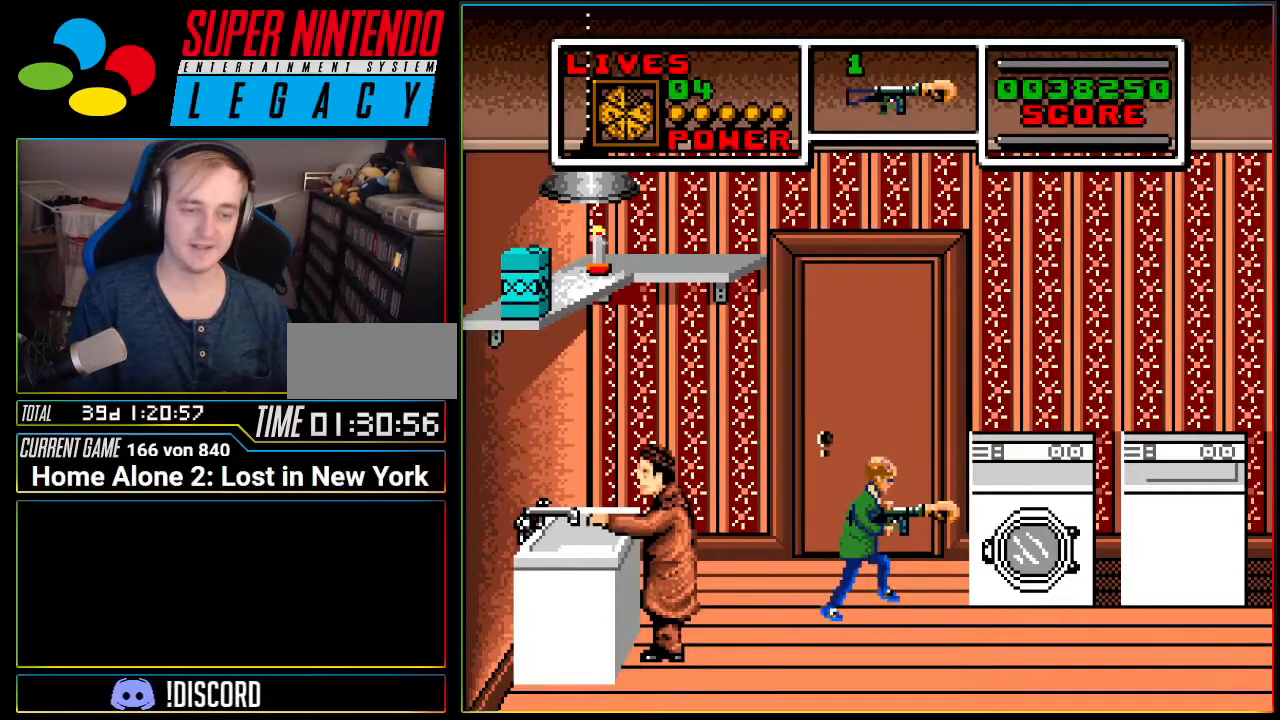
{"buttons": [], "events": [[284, "DPAD_RIGHT", "up"]]}
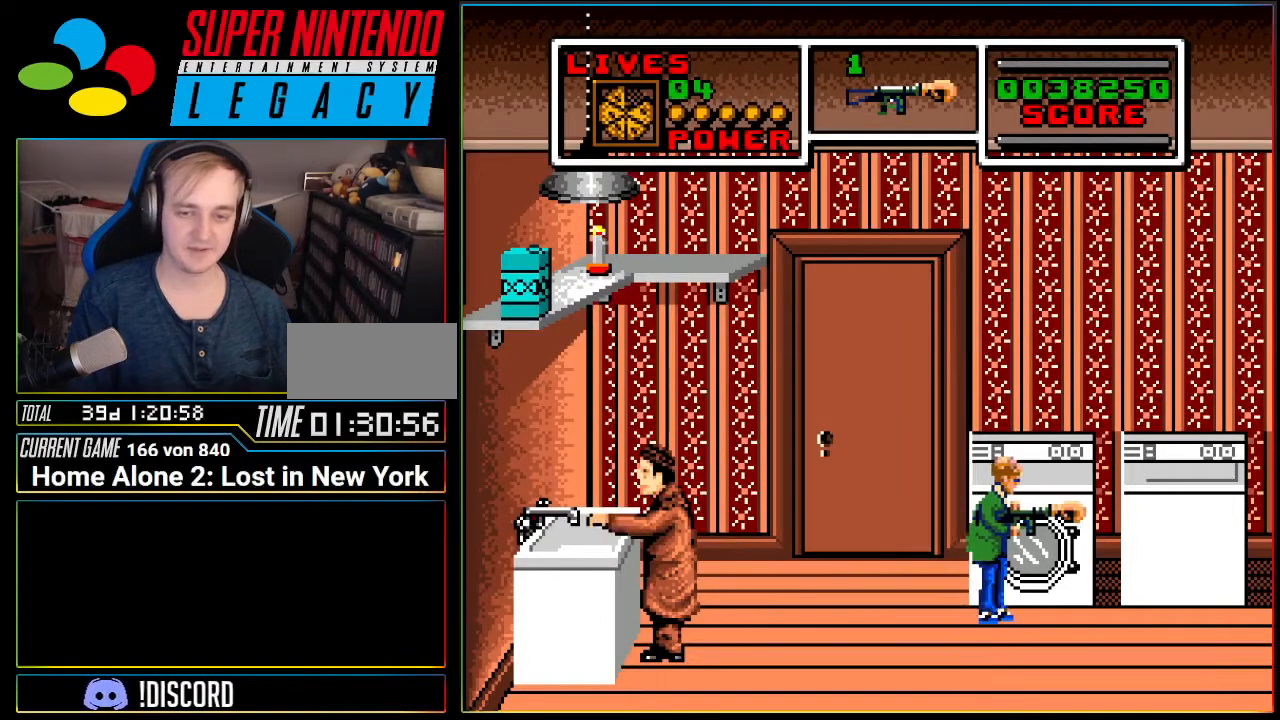
{"buttons": ["A"], "events": [[284, "A", "down"]]}
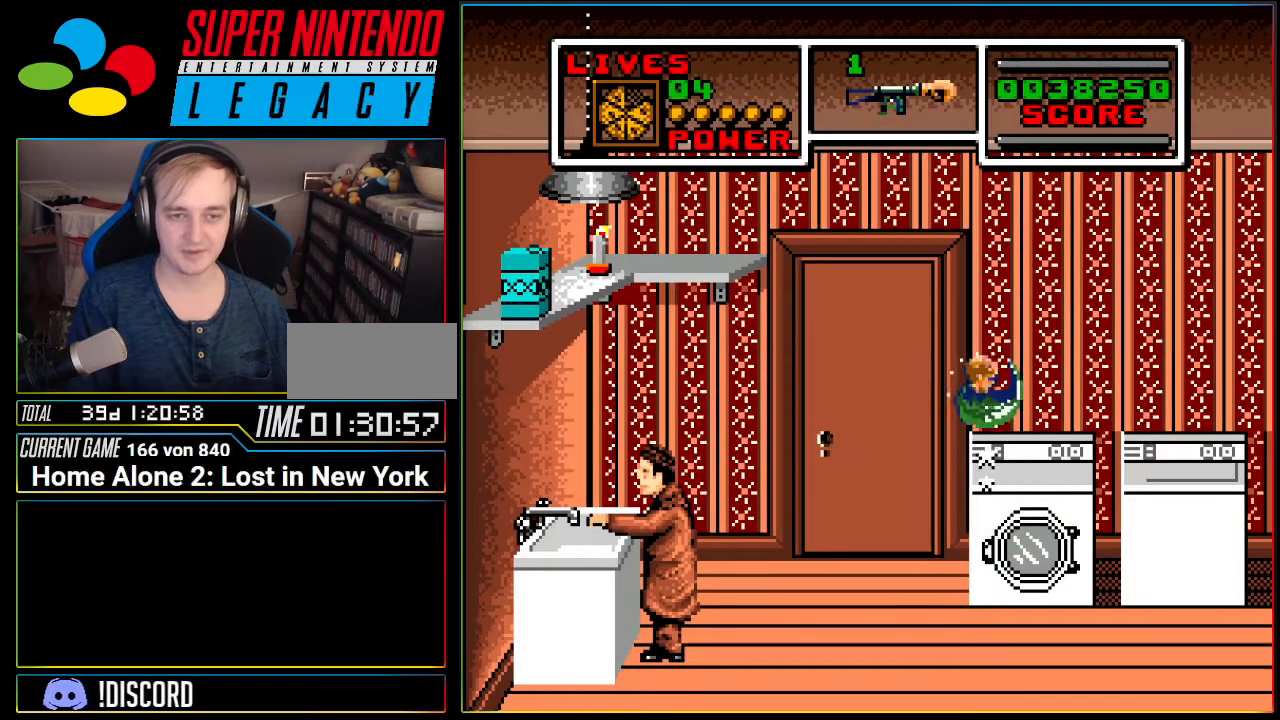
{"buttons": [], "events": [[133, "DPAD_RIGHT", "down"], [217, "DPAD_RIGHT", "up"], [350, "A", "up"]]}
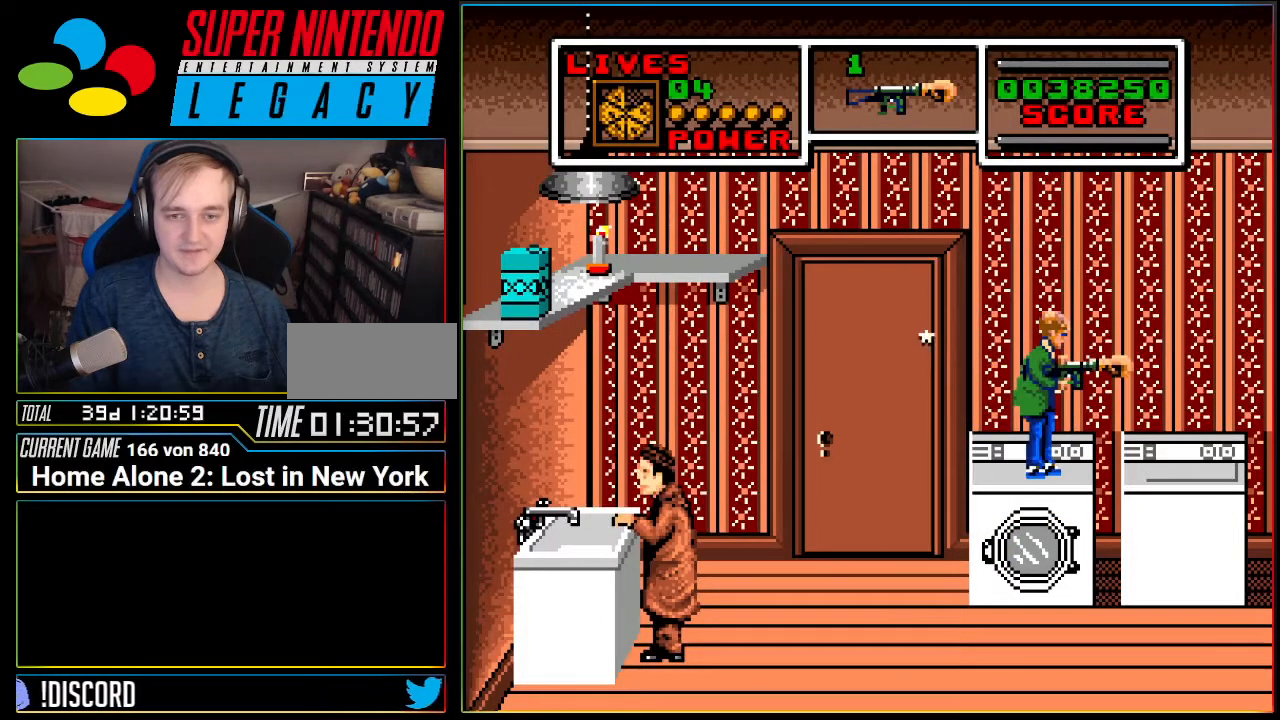
{"buttons": ["A"], "events": [[501, "A", "down"]]}
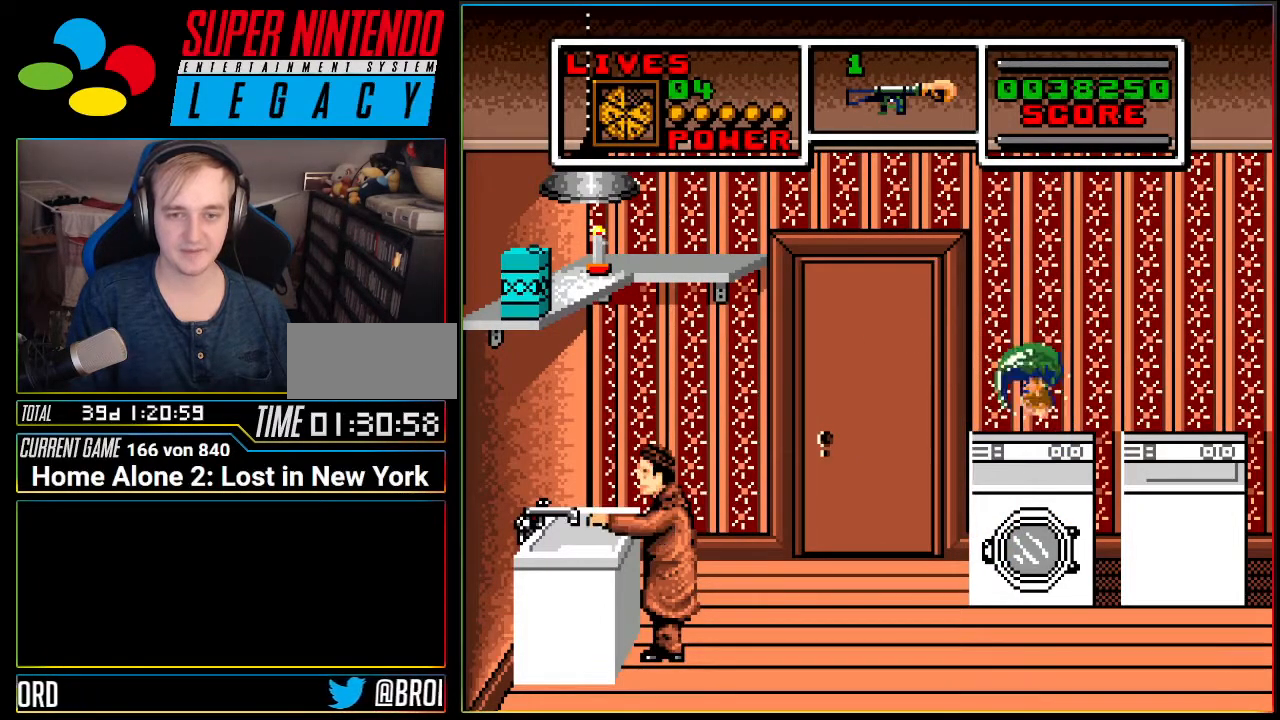
{"buttons": [], "events": [[183, "A", "up"]]}
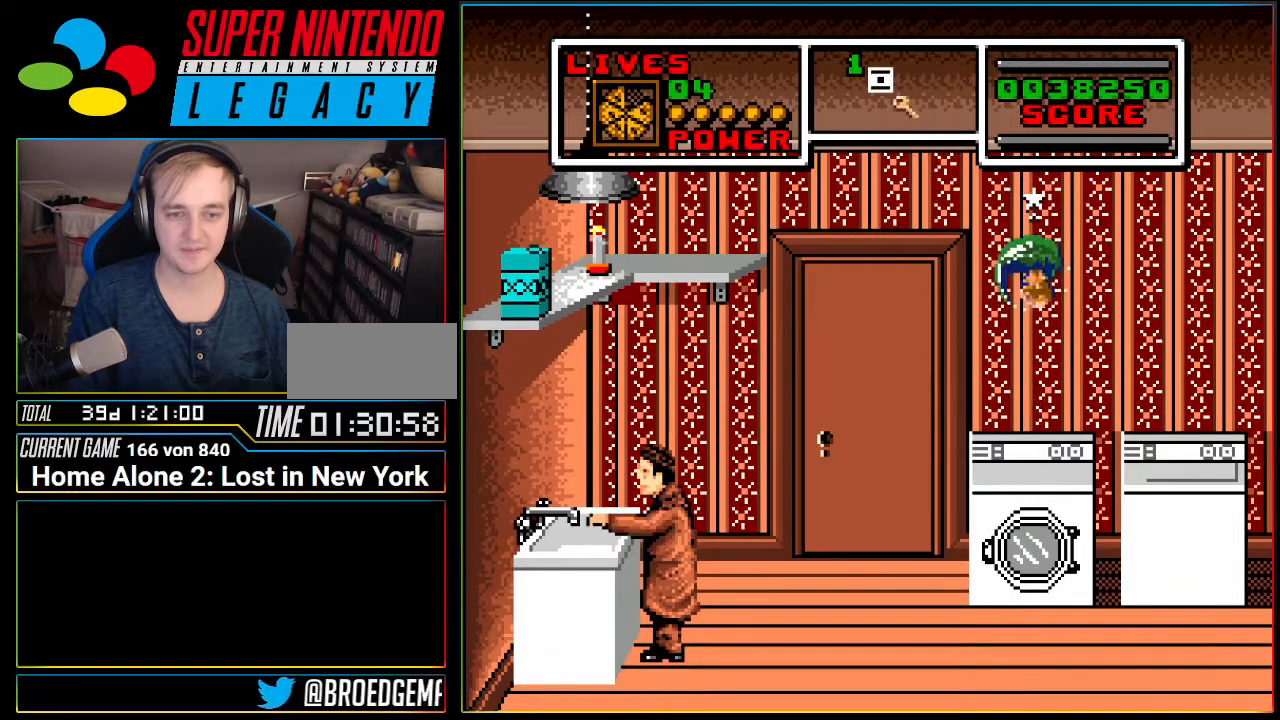
{"buttons": [], "events": []}
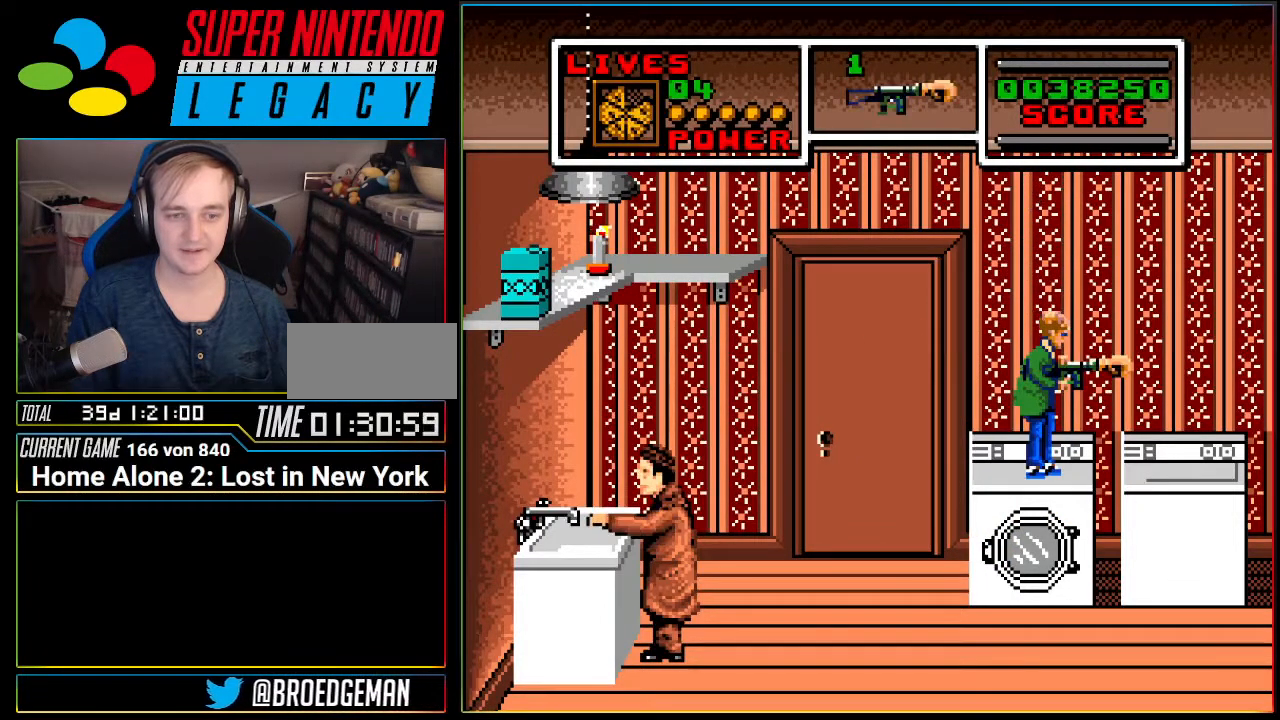
{"buttons": [], "events": []}
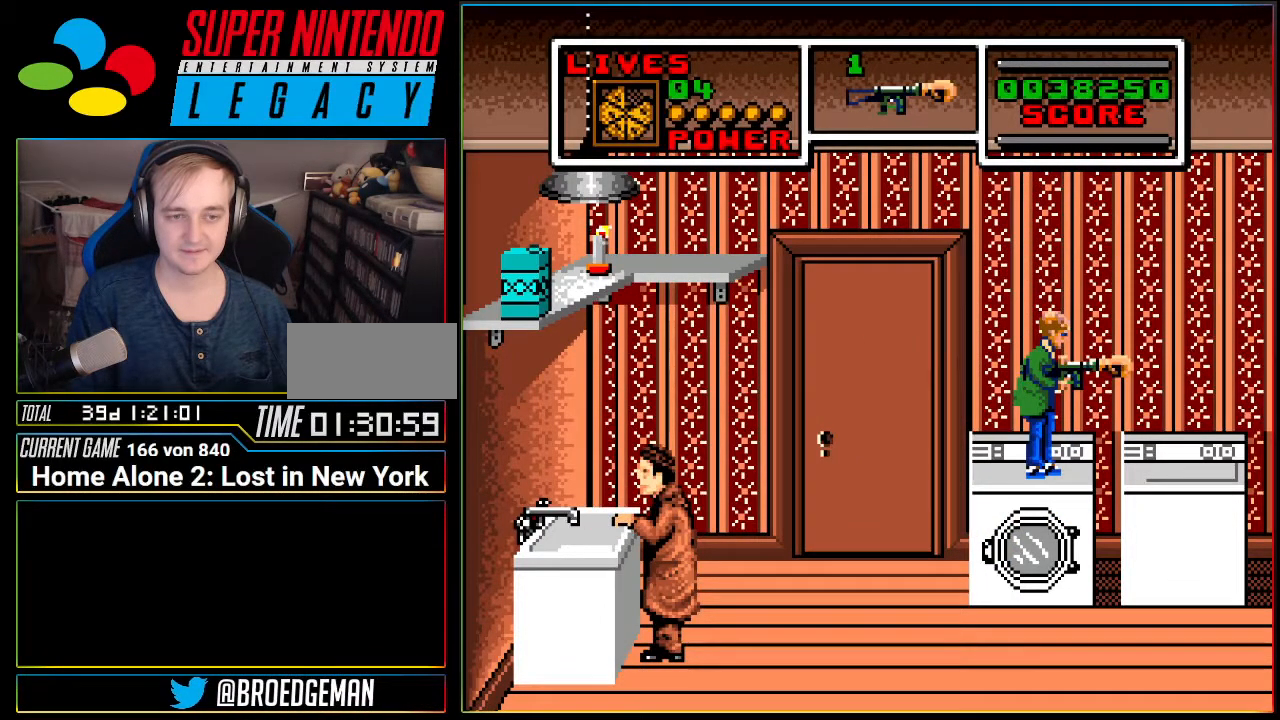
{"buttons": ["A", "DPAD_RIGHT"], "events": [[401, "A", "down"], [434, "DPAD_RIGHT", "down"]]}
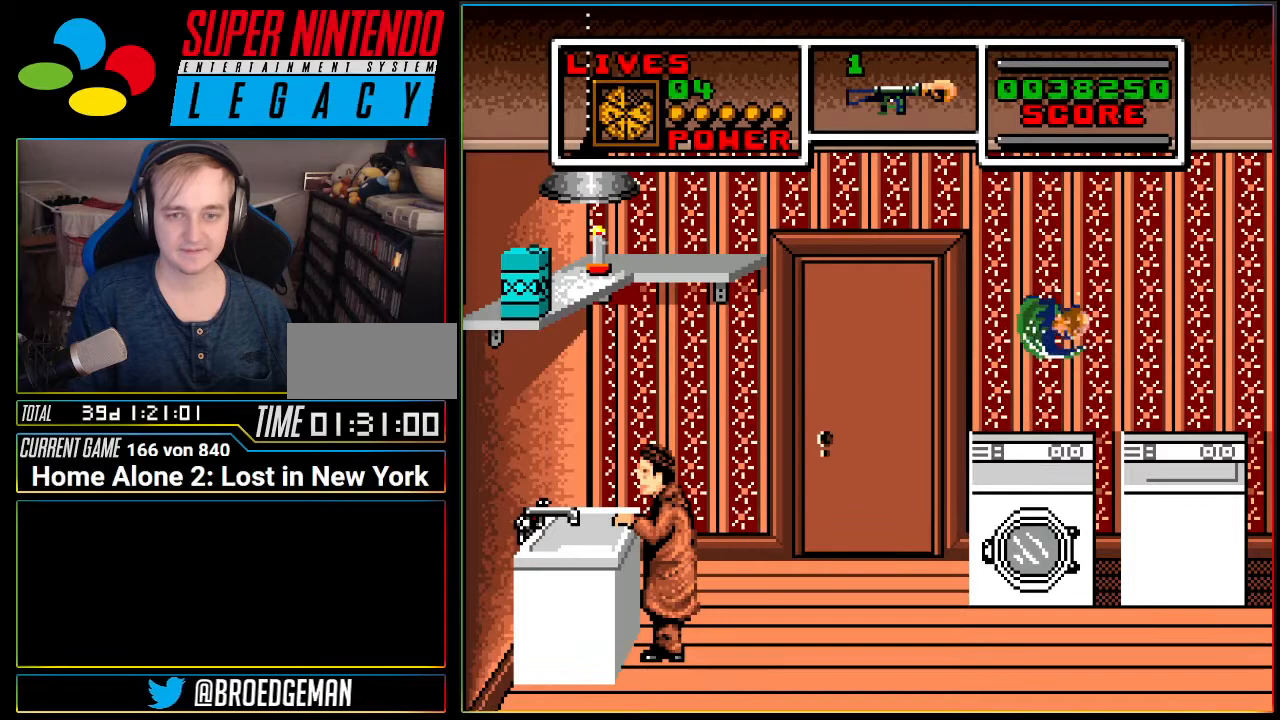
{"buttons": [], "events": [[317, "A", "up"], [317, "DPAD_RIGHT", "up"]]}
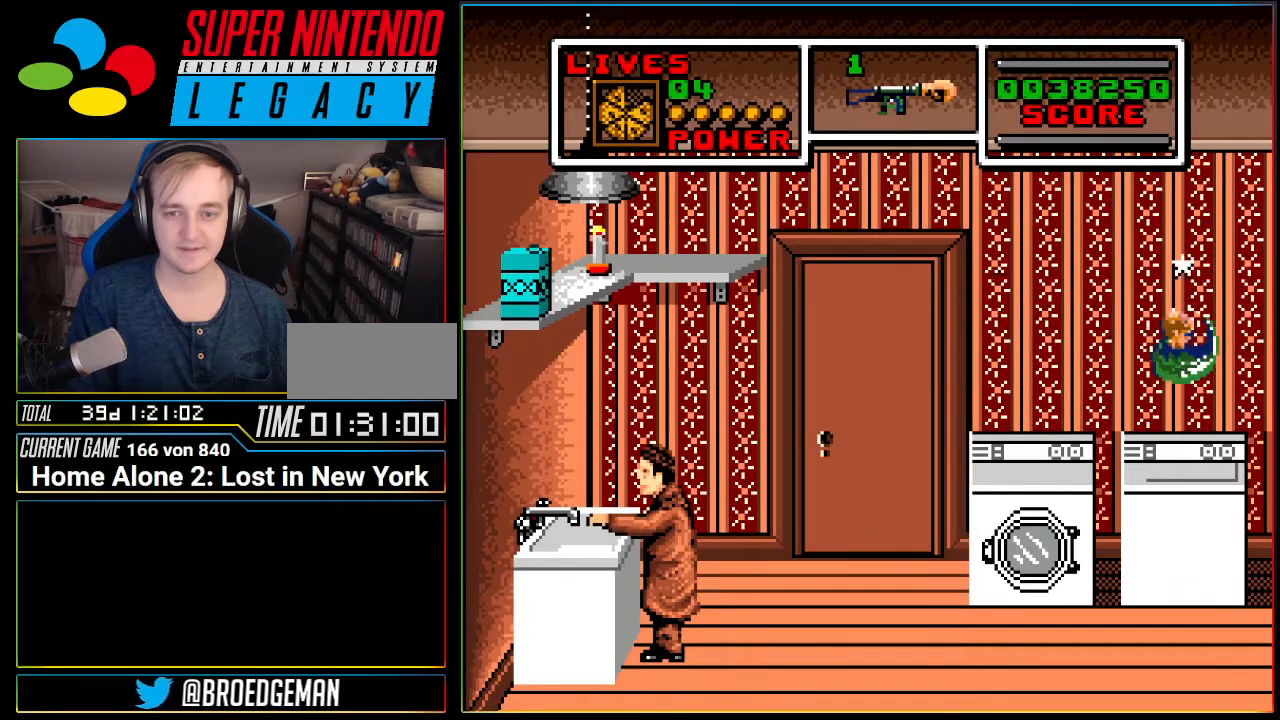
{"buttons": ["A"], "events": [[34, "DPAD_LEFT", "down"], [67, "DPAD_LEFT", "up"], [434, "A", "down"]]}
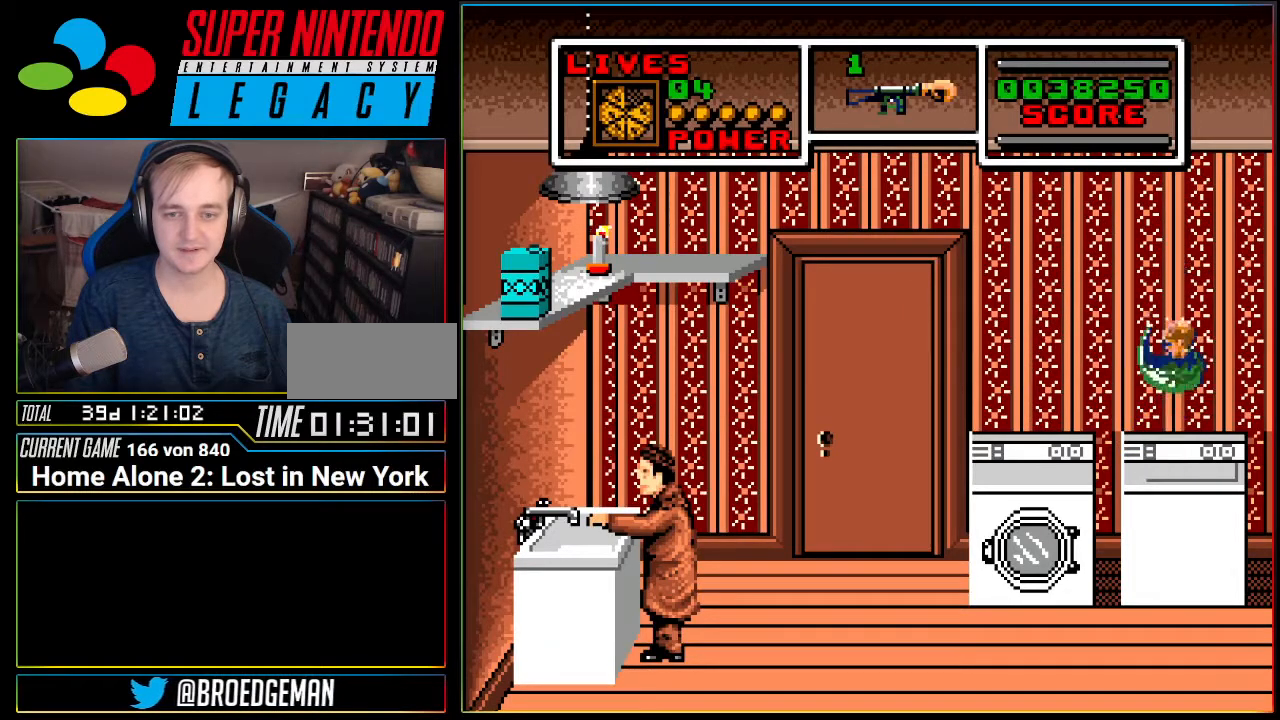
{"buttons": [], "events": [[33, "DPAD_LEFT", "down"], [167, "A", "up"], [384, "DPAD_LEFT", "up"]]}
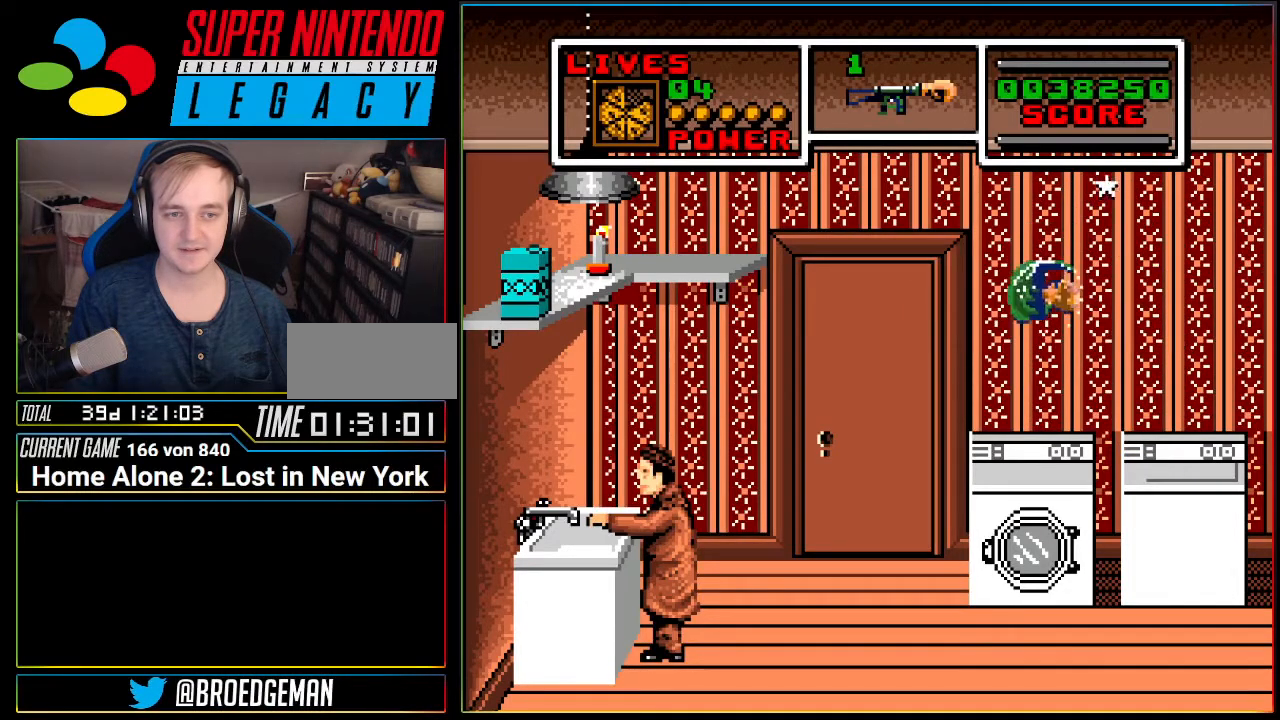
{"buttons": [], "events": []}
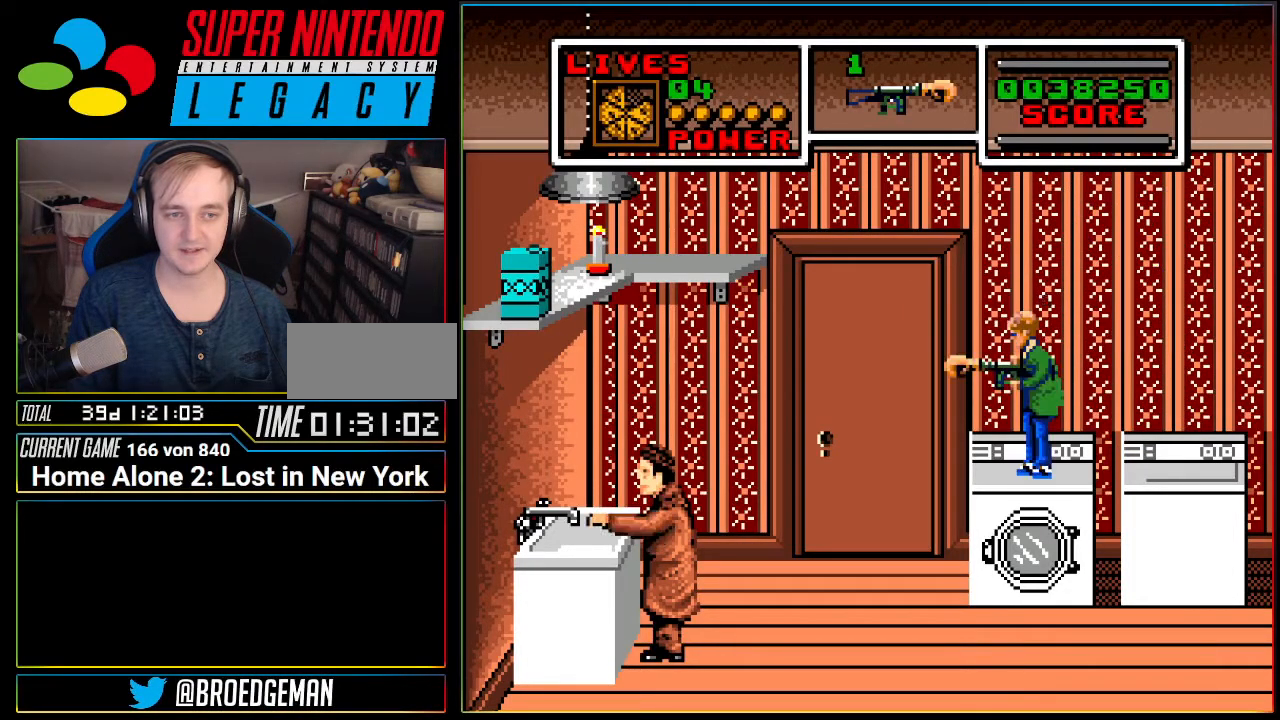
{"buttons": [], "events": []}
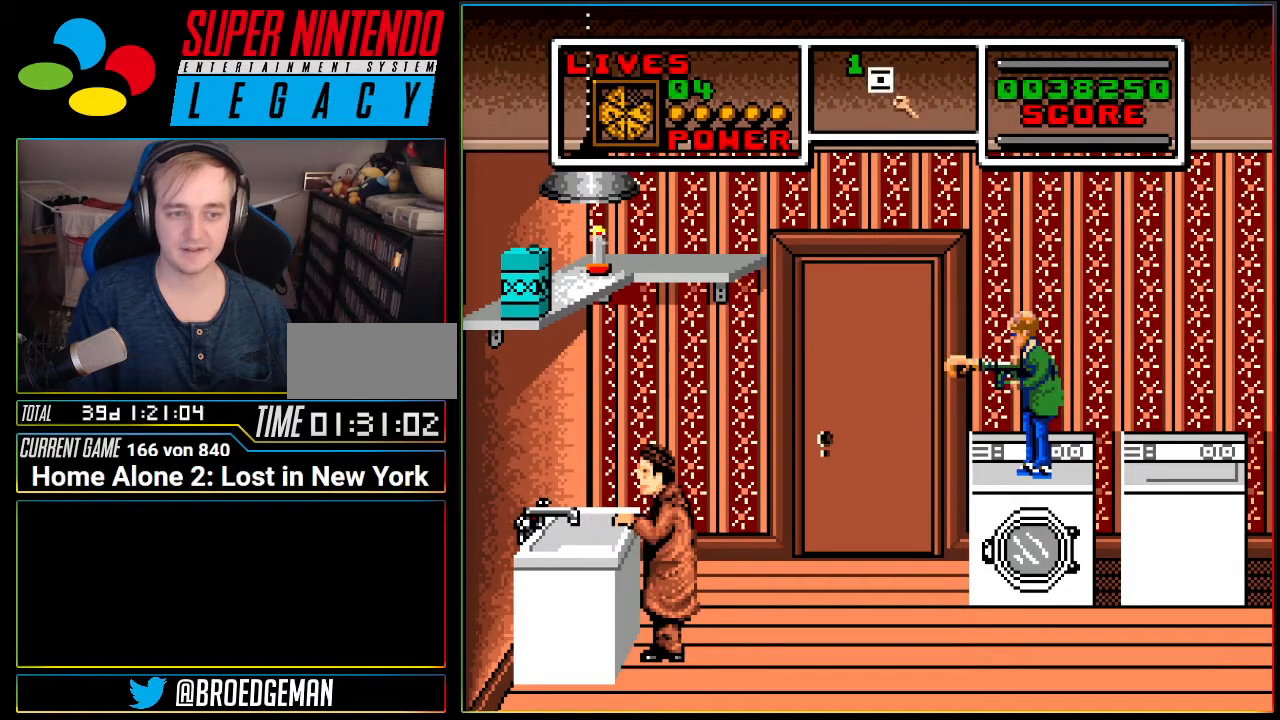
{"buttons": [], "events": []}
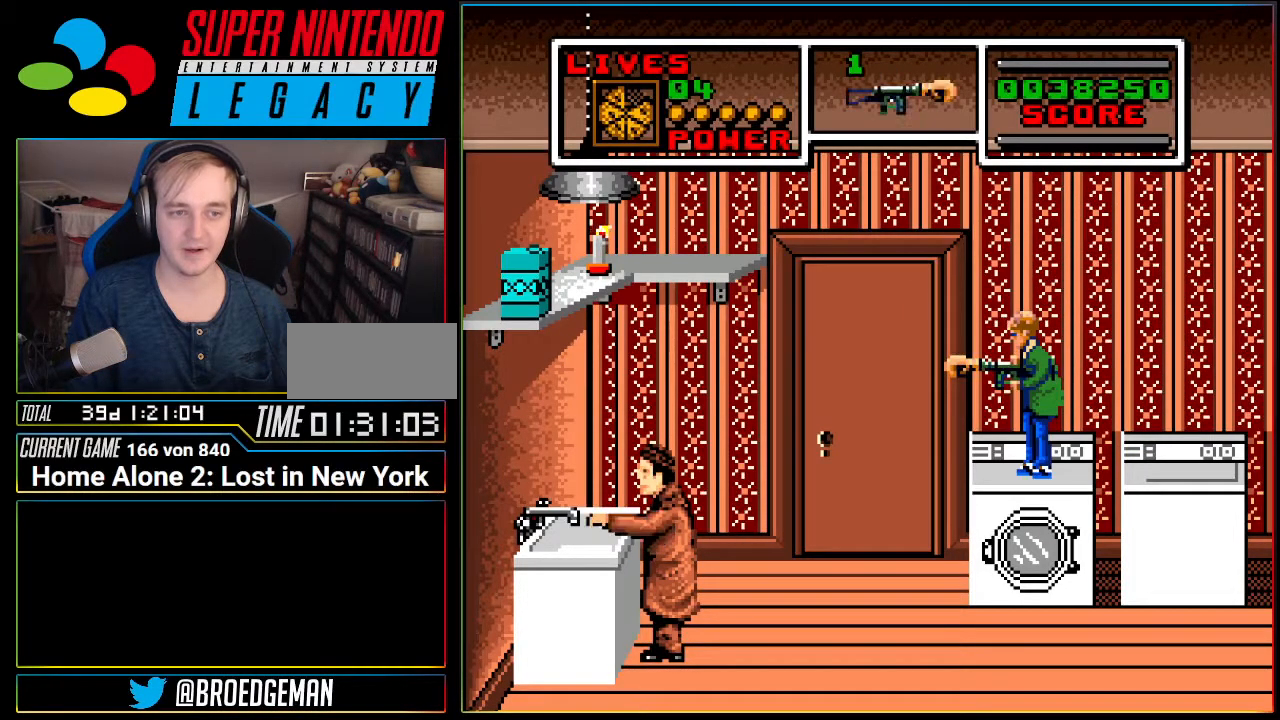
{"buttons": [], "events": []}